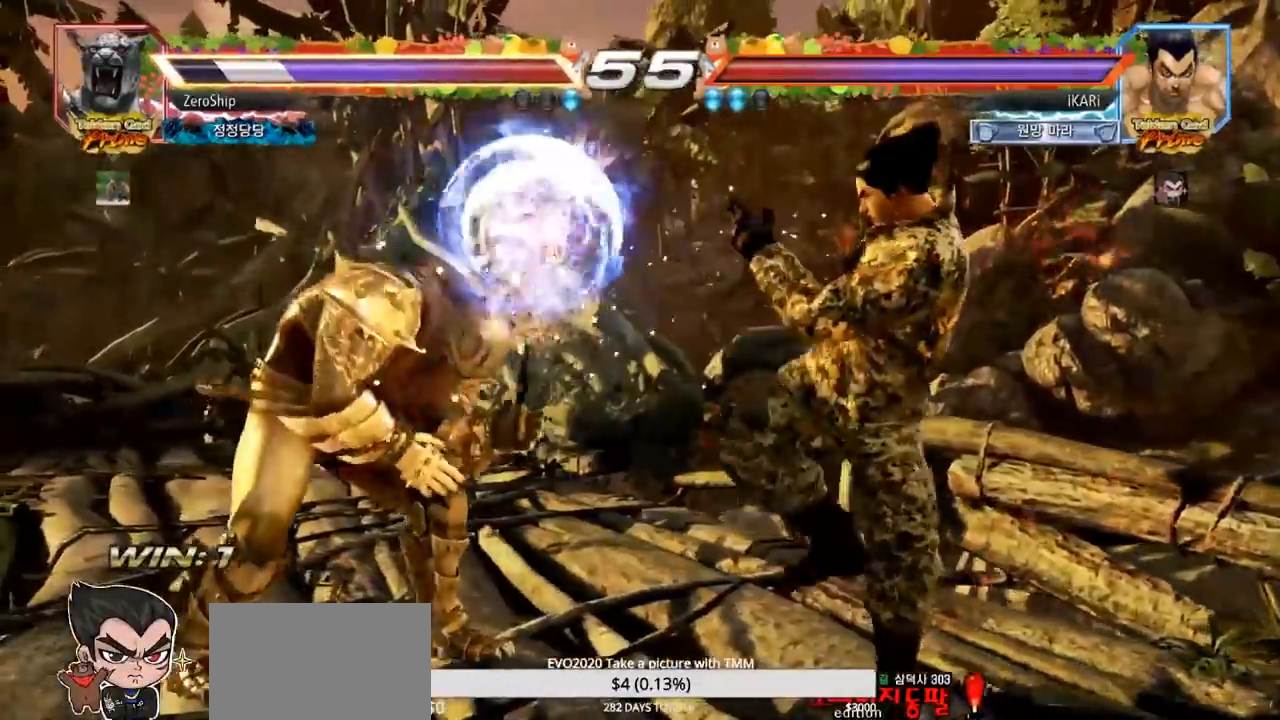
Gameplay with a controller (arcade stick); each line is a JSON object with the inputs held at the frame after it (dt_ms = milliseconds from this image to that frame). "events" lists button and stick changes between this image and that frame as [ms after this image, input, new state], when the widget could be followed in between. Not read: L3 R3.
{"dt_ms": 500, "buttons": [], "left_stick": "center", "events": [[233, "left_stick", "down"], [300, "left_stick", "center"], [400, "left_stick", "down"], [500, "left_stick", "center"]]}
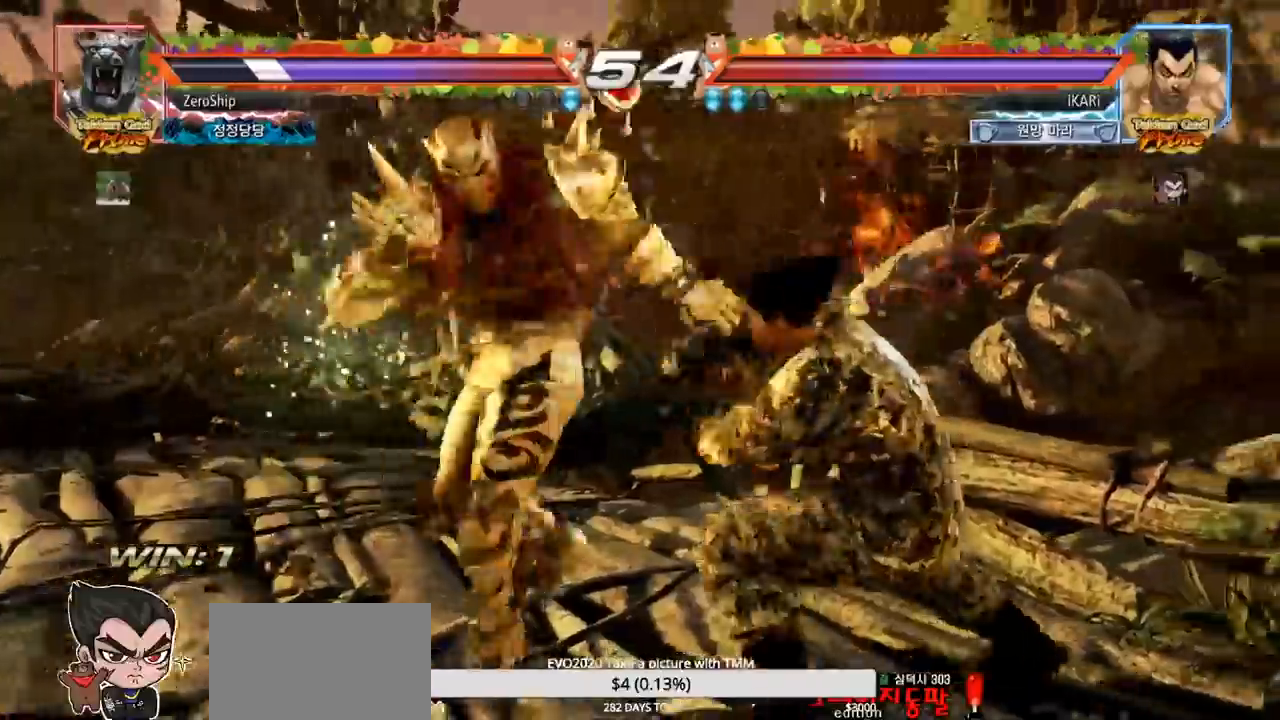
{"dt_ms": 500, "buttons": [], "left_stick": "center", "events": [[67, "left_stick", "right"], [133, "left_stick", "center"], [183, "left_stick", "right"], [467, "left_stick", "center"]]}
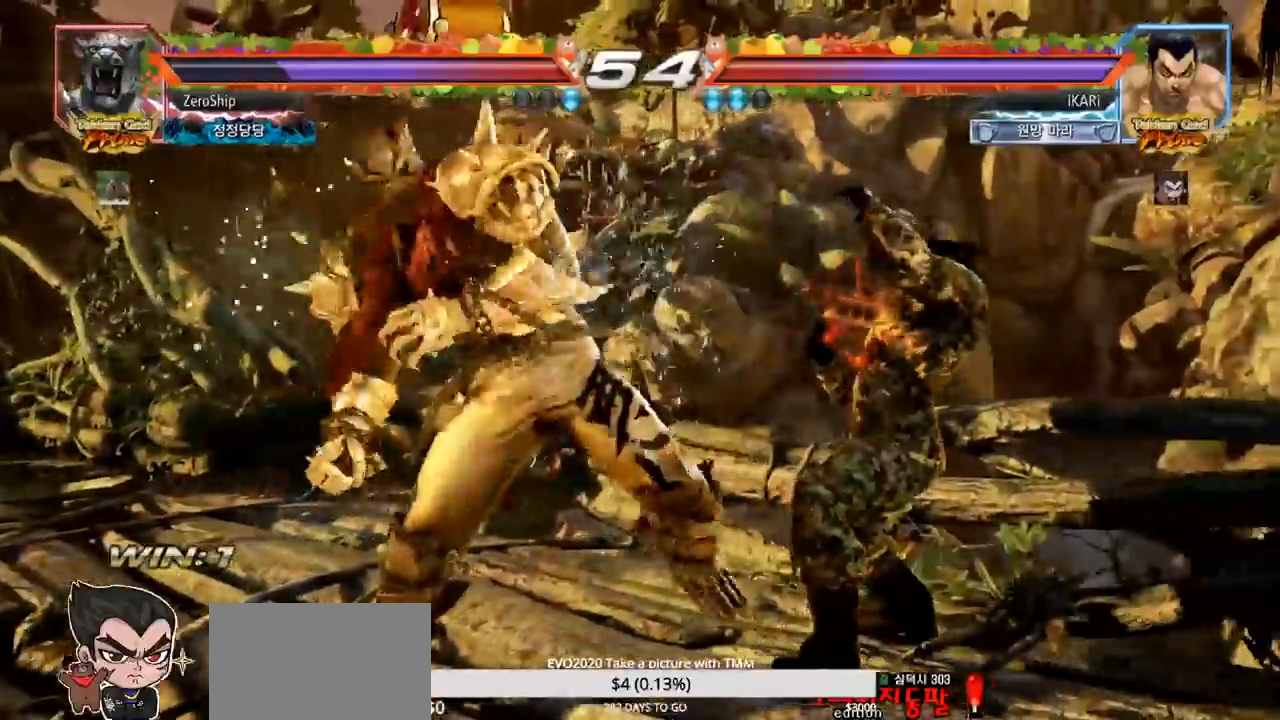
{"dt_ms": 500, "buttons": [], "left_stick": "right", "events": [[267, "left_stick", "right"], [317, "left_stick", "center"], [383, "left_stick", "right"]]}
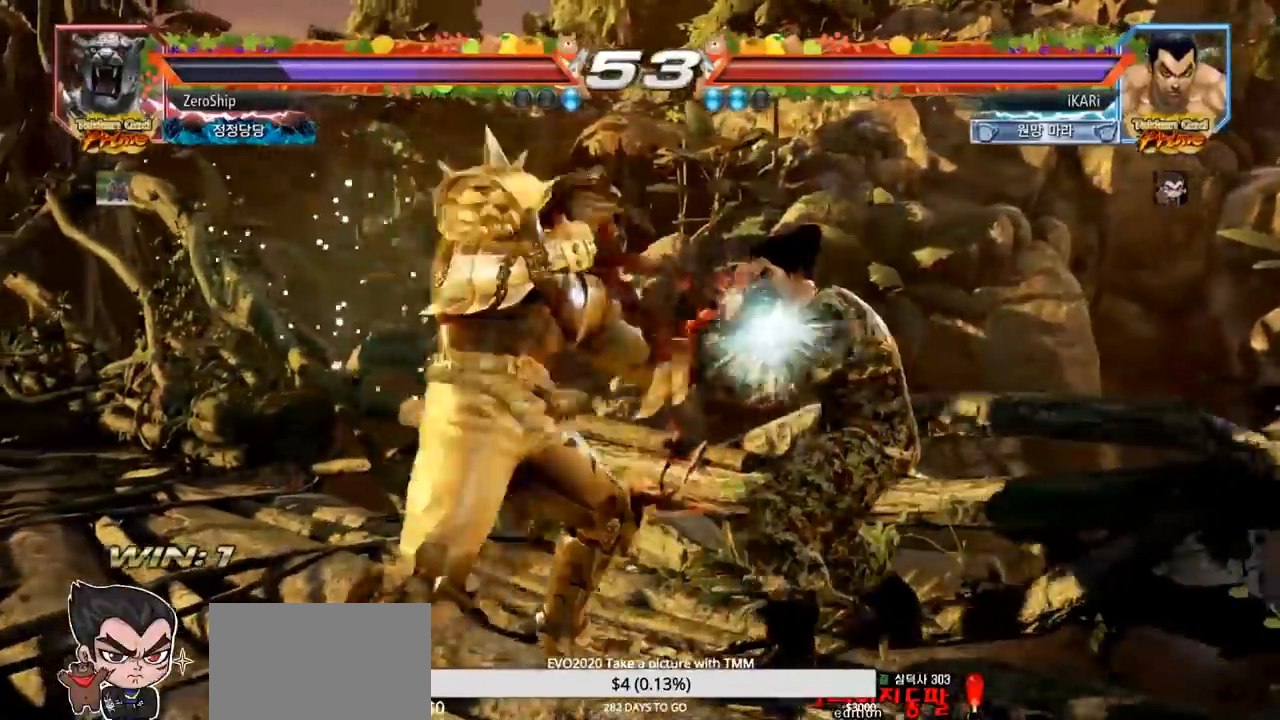
{"dt_ms": 500, "buttons": [], "left_stick": "down", "events": [[167, "left_stick", "center"], [333, "left_stick", "down"]]}
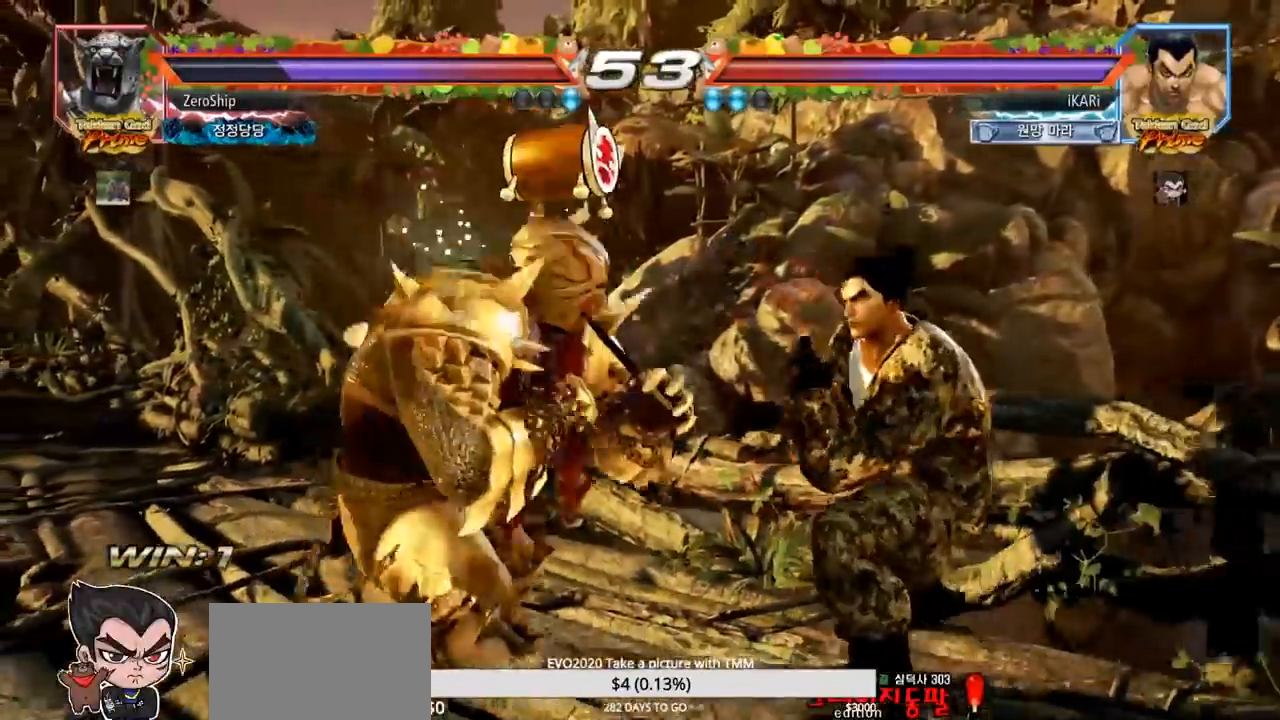
{"dt_ms": 500, "buttons": [], "left_stick": "center", "events": [[50, "left_stick", "center"], [183, "left_stick", "right"], [250, "left_stick", "center"], [300, "left_stick", "right"], [417, "left_stick", "down"], [467, "left_stick", "center"]]}
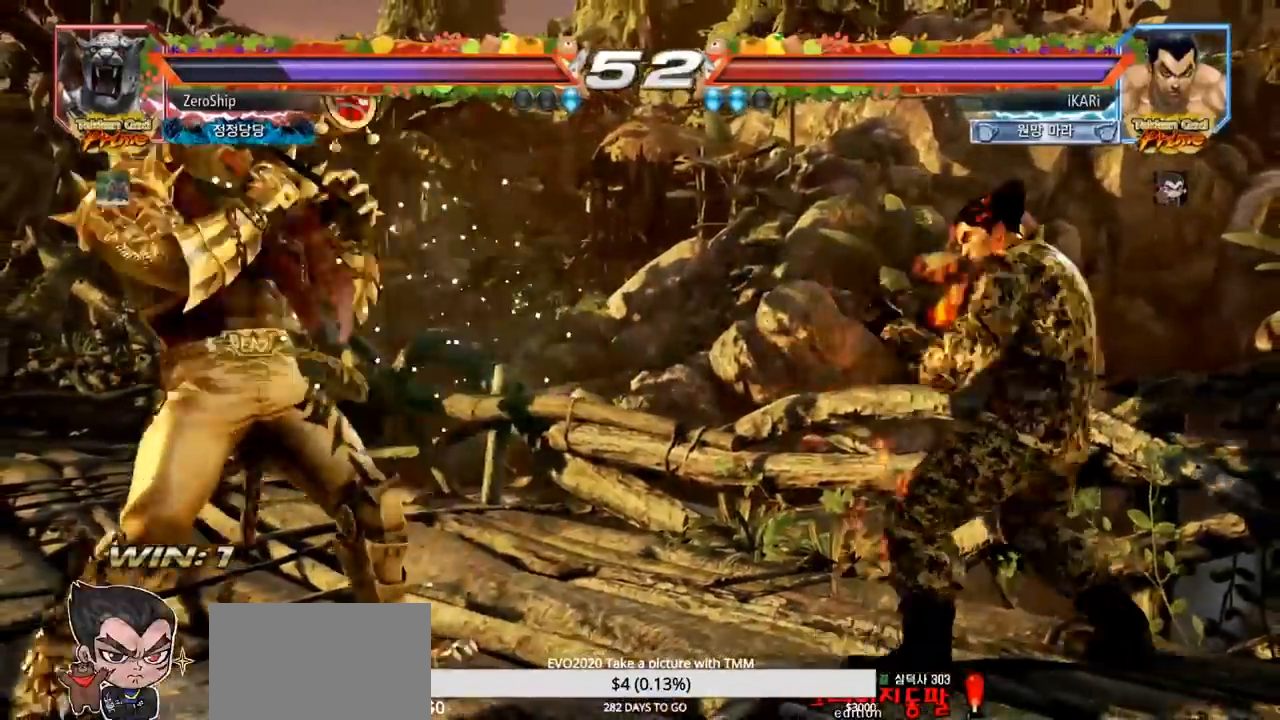
{"dt_ms": 500, "buttons": [], "left_stick": "down", "events": [[300, "left_stick", "right"], [450, "left_stick", "down"]]}
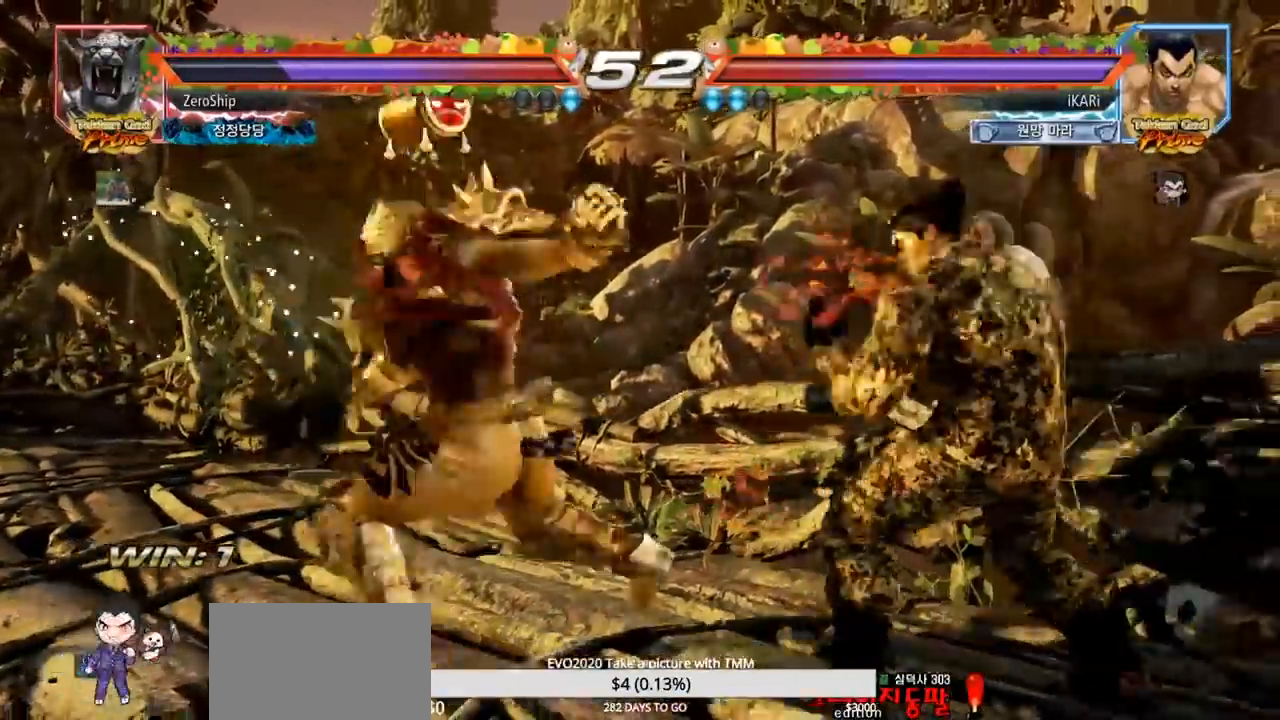
{"dt_ms": 500, "buttons": [], "left_stick": "down", "events": [[67, "left_stick", "center"], [133, "left_stick", "right"], [417, "left_stick", "center"], [483, "left_stick", "down"]]}
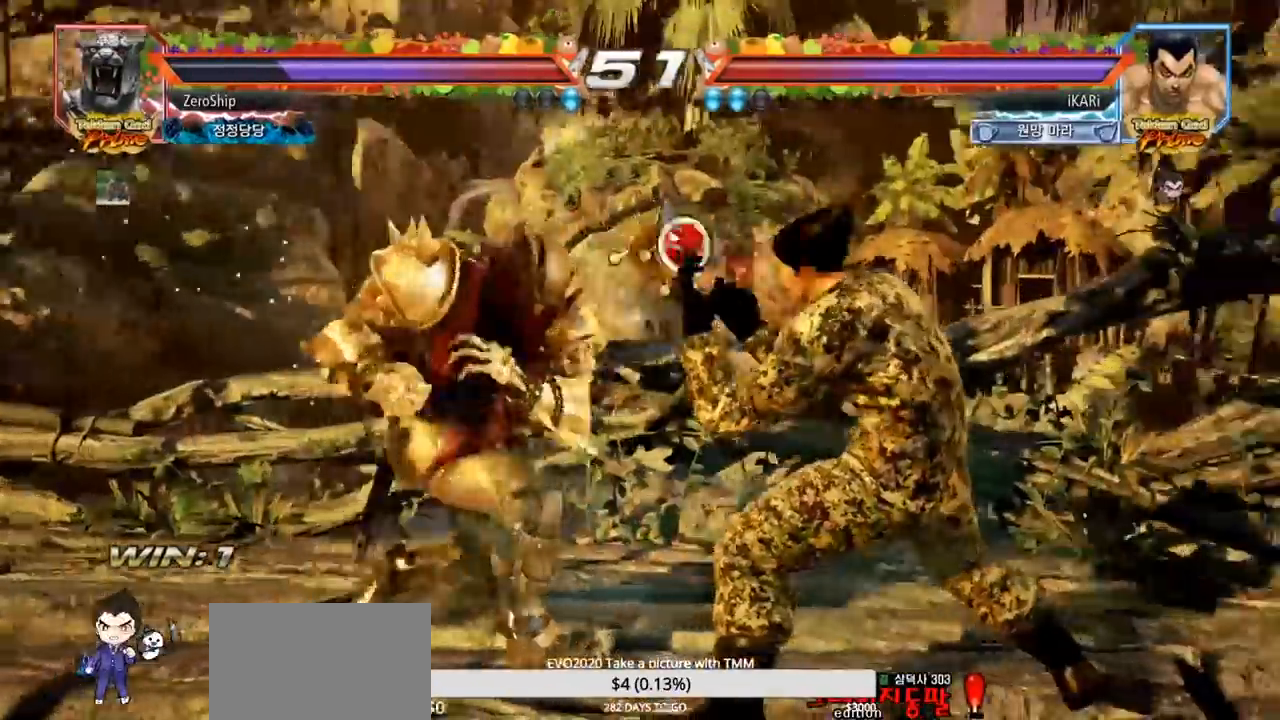
{"dt_ms": 500, "buttons": [], "left_stick": "center", "events": [[33, "left_stick", "center"], [167, "left_stick", "down-right"], [200, "TRIANGLE", "down"], [250, "TRIANGLE", "up"], [300, "TRIANGLE", "down"], [333, "TRIANGLE", "up"], [383, "TRIANGLE", "down"], [433, "left_stick", "center"], [450, "TRIANGLE", "up"]]}
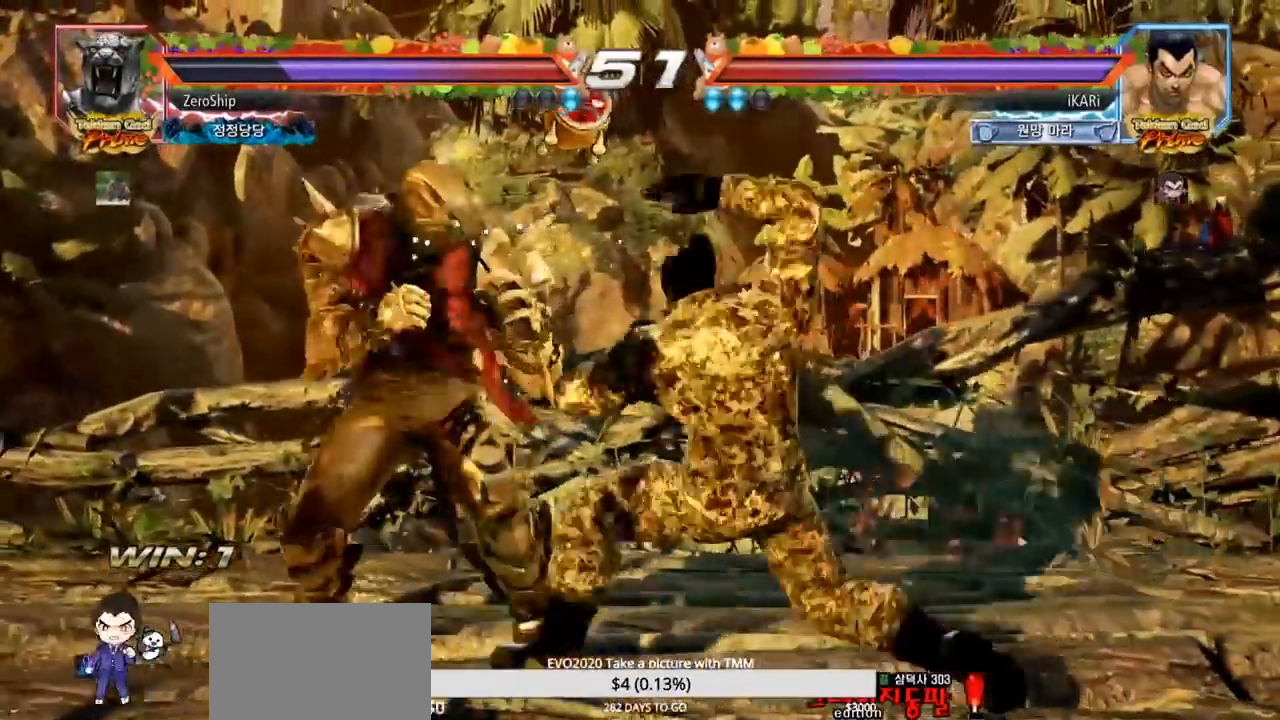
{"dt_ms": 1000, "buttons": [], "left_stick": "down", "events": [[617, "left_stick", "right"], [950, "left_stick", "down"]]}
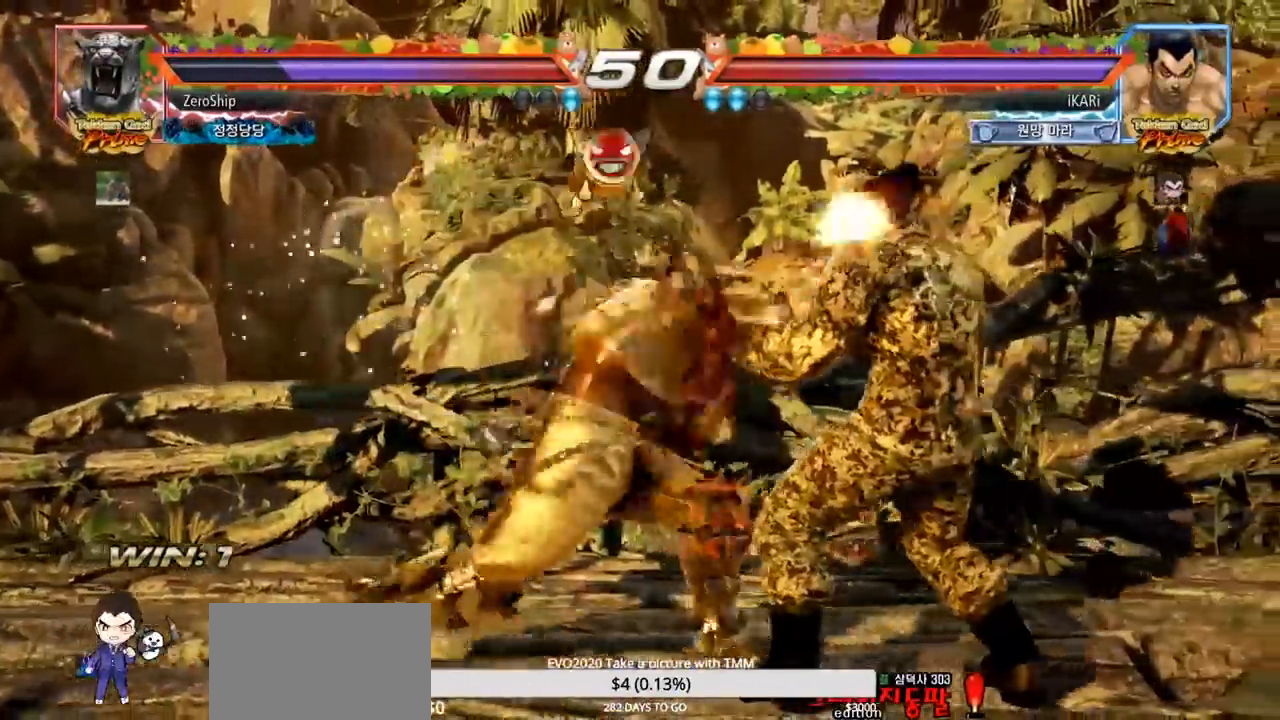
{"dt_ms": 500, "buttons": [], "left_stick": "center", "events": [[67, "left_stick", "right"], [267, "left_stick", "center"]]}
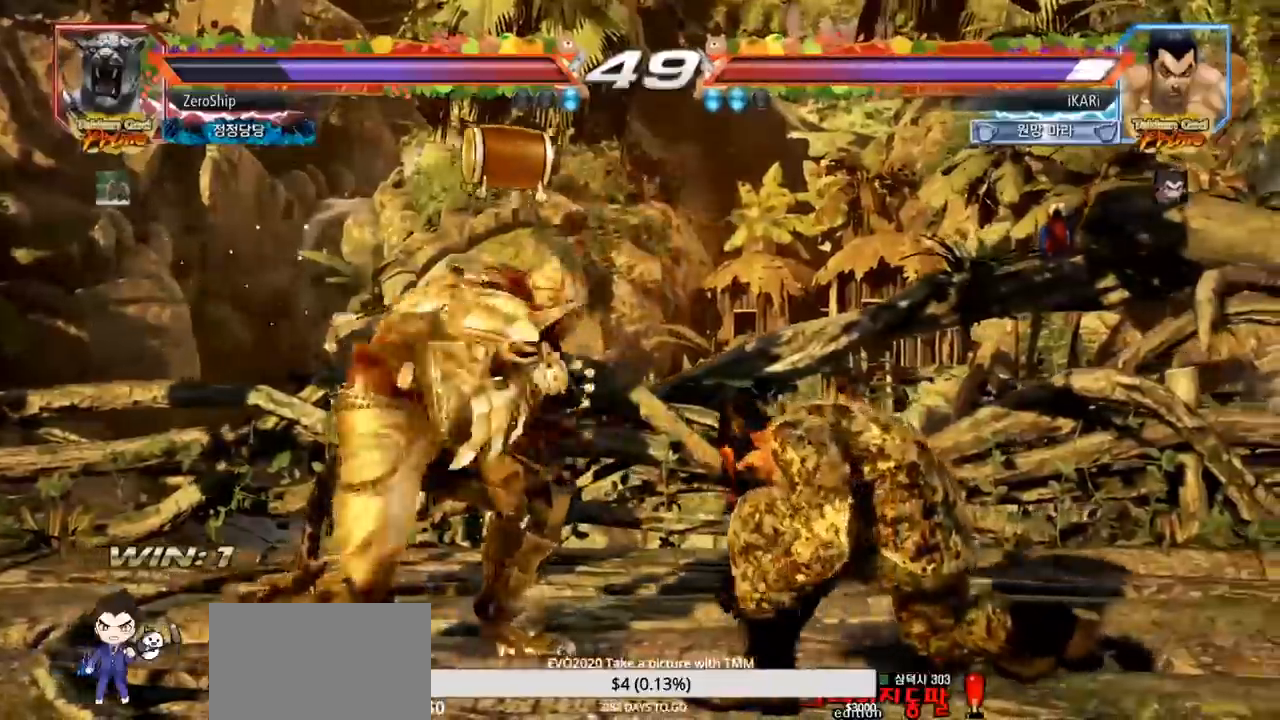
{"dt_ms": 500, "buttons": ["TRIANGLE"], "left_stick": "center", "events": [[50, "SQUARE", "down"], [83, "SQUARE", "up"], [133, "SQUARE", "down"], [217, "SQUARE", "up"], [217, "TRIANGLE", "down"], [250, "TRIANGLE", "up"], [300, "TRIANGLE", "down"], [367, "TRIANGLE", "up"], [417, "TRIANGLE", "down"], [450, "TRIANGLE", "up"], [483, "TRIANGLE", "down"]]}
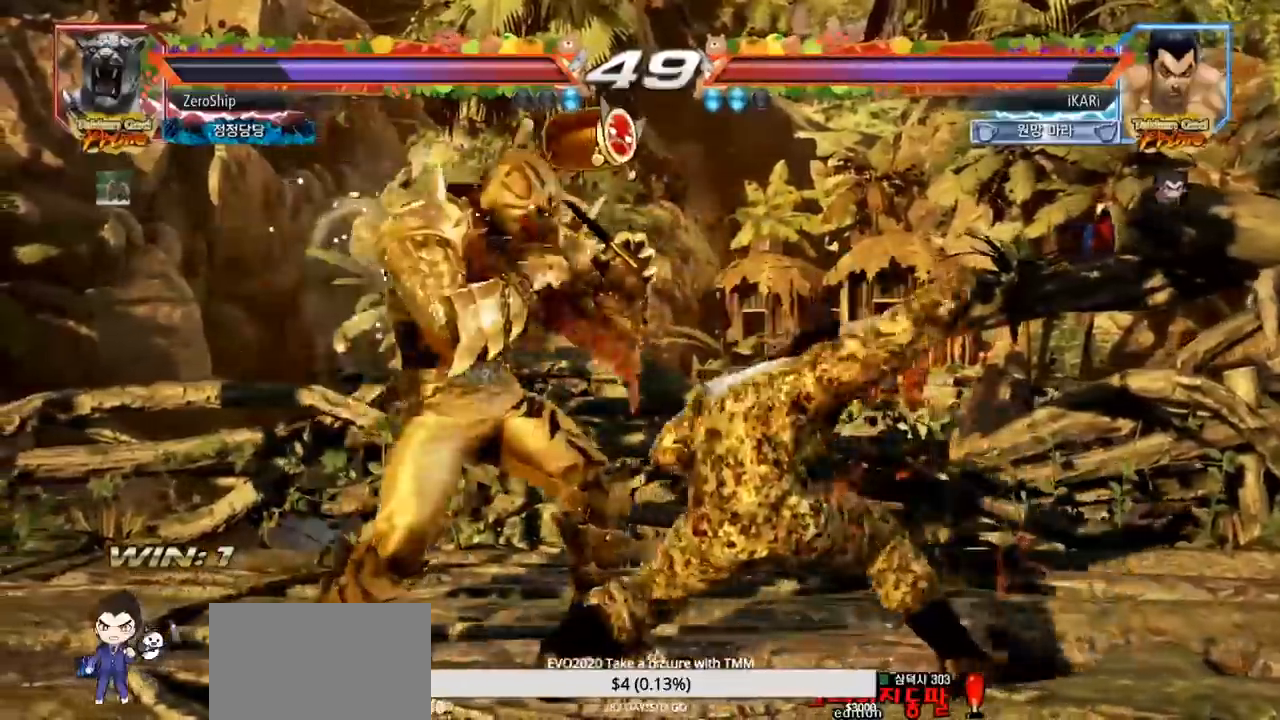
{"dt_ms": 500, "buttons": [], "left_stick": "center", "events": [[50, "TRIANGLE", "up"], [83, "TRIANGLE", "down"], [183, "TRIANGLE", "up"], [250, "left_stick", "right"], [350, "left_stick", "center"]]}
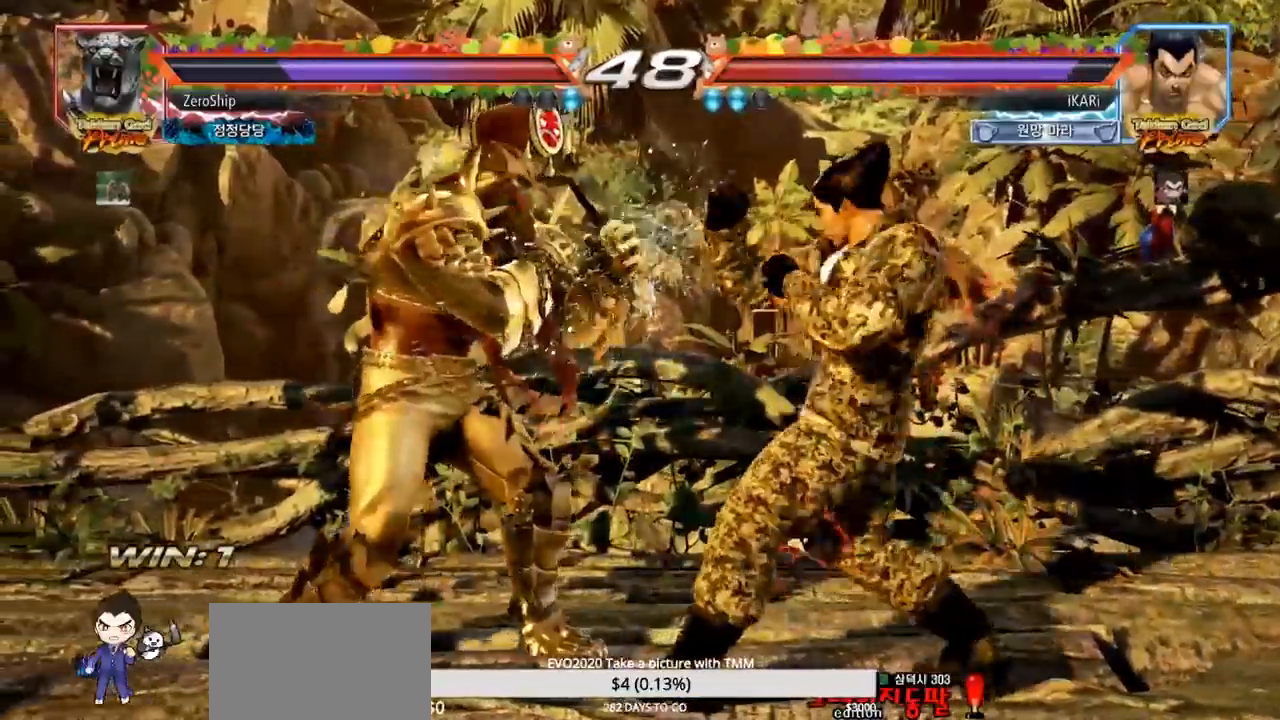
{"dt_ms": 500, "buttons": [], "left_stick": "right", "events": [[50, "left_stick", "right"]]}
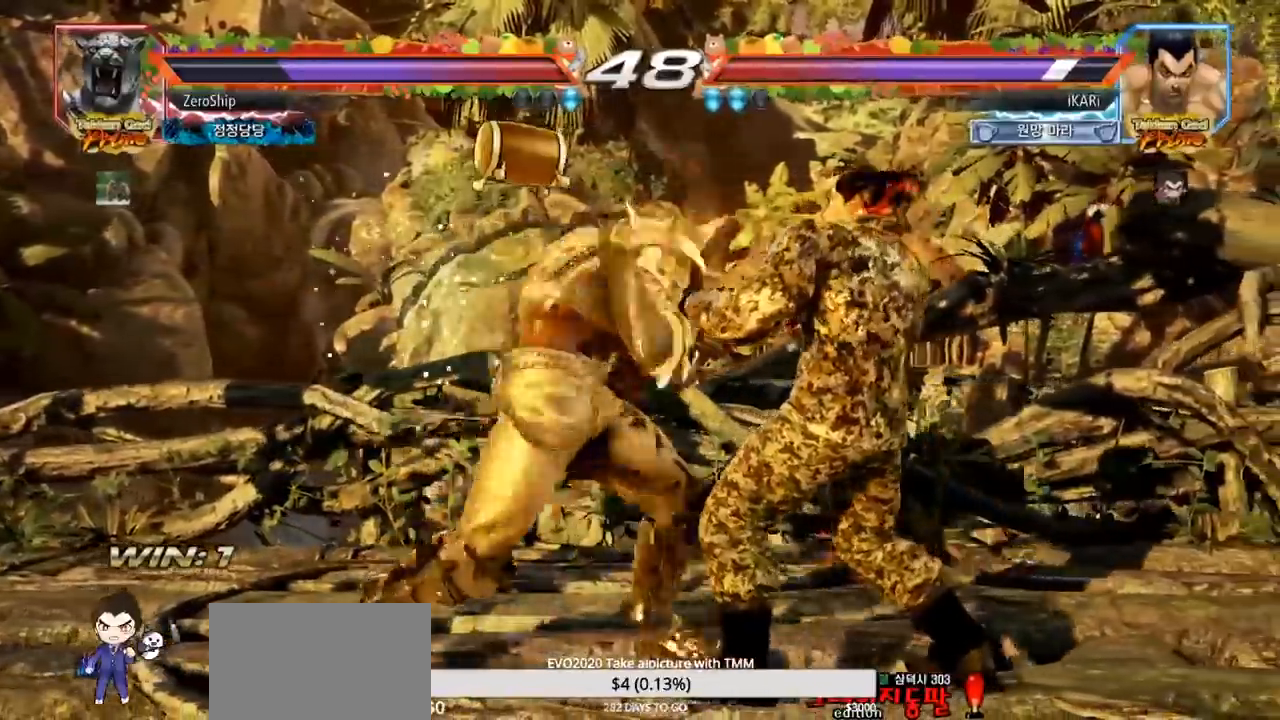
{"dt_ms": 500, "buttons": [], "left_stick": "right", "events": [[83, "left_stick", "center"], [317, "left_stick", "right"], [383, "left_stick", "center"], [433, "left_stick", "right"]]}
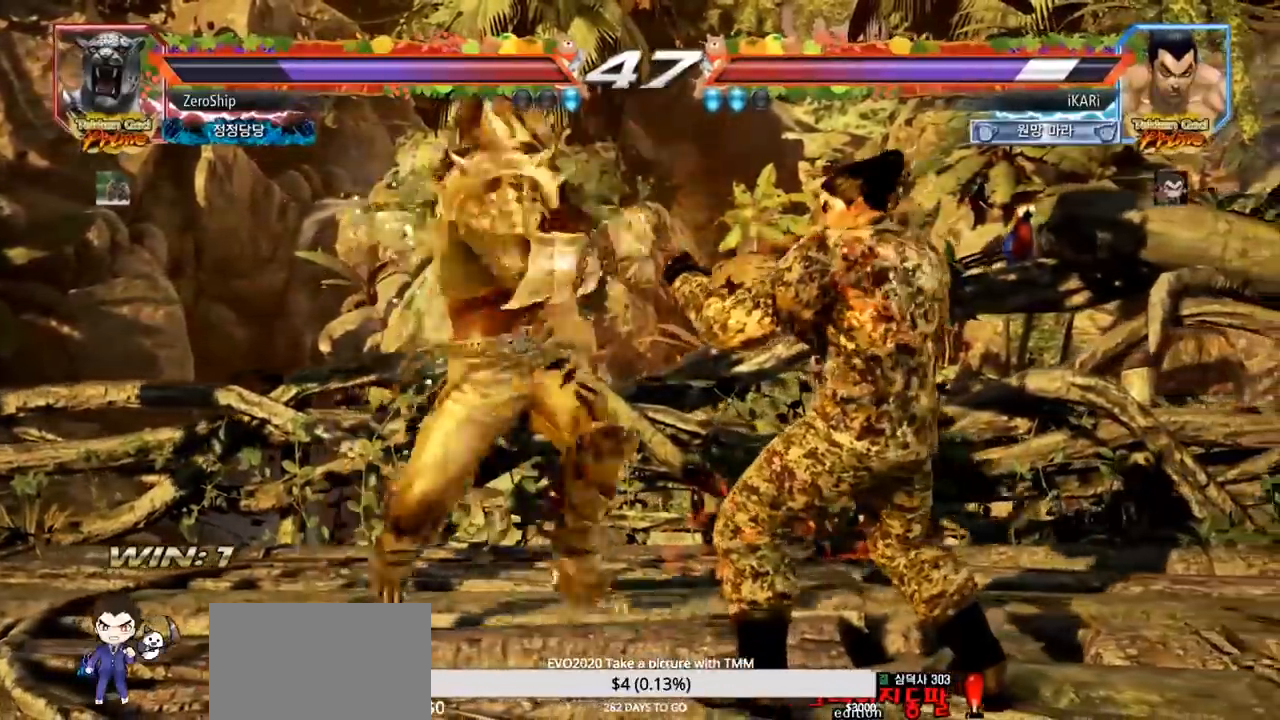
{"dt_ms": 500, "buttons": [], "left_stick": "center", "events": [[433, "left_stick", "center"]]}
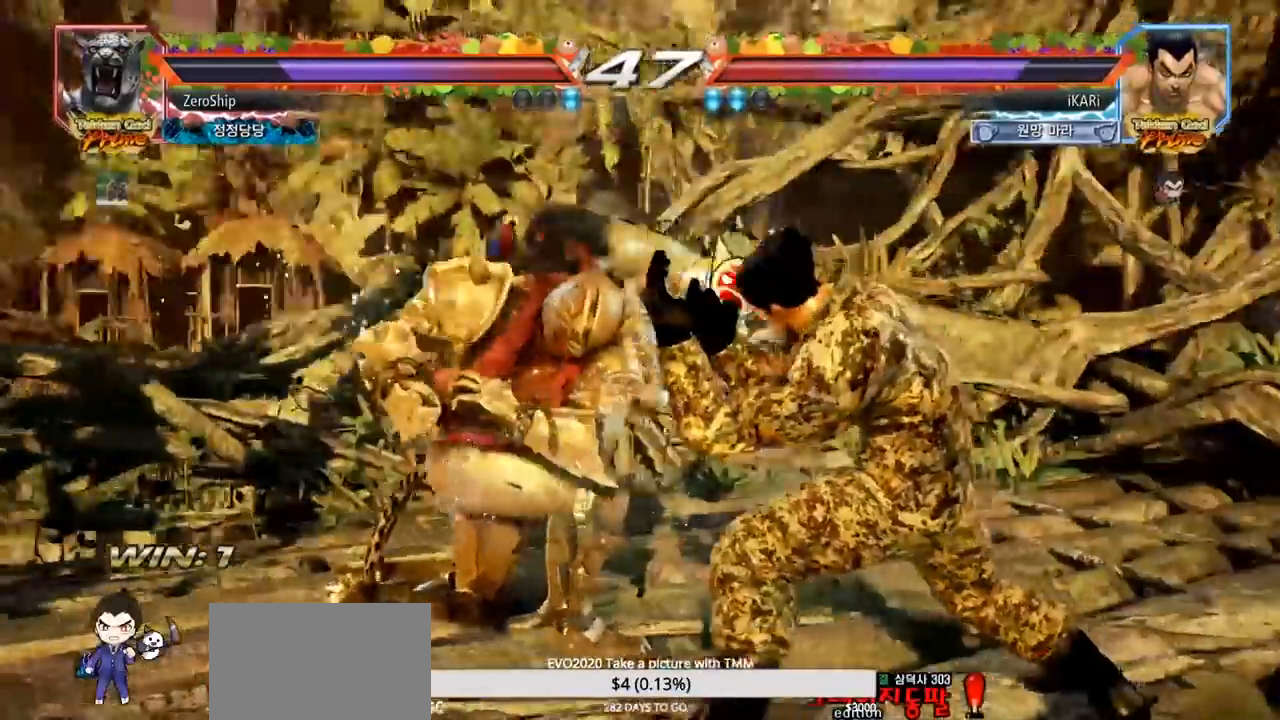
{"dt_ms": 500, "buttons": [], "left_stick": "center", "events": [[100, "left_stick", "down-right"], [167, "CIRCLE", "down"], [250, "CIRCLE", "up"], [350, "TRIANGLE", "down"], [417, "TRIANGLE", "up"], [467, "left_stick", "center"]]}
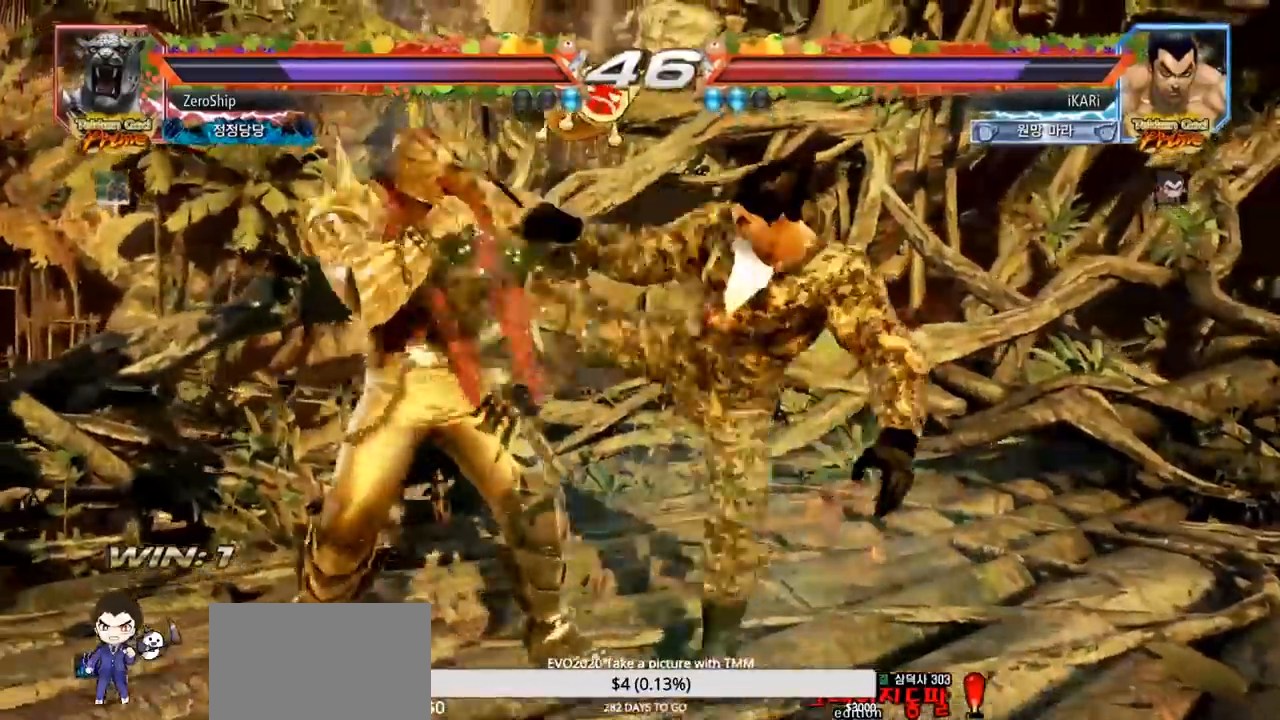
{"dt_ms": 500, "buttons": [], "left_stick": "right", "events": [[200, "left_stick", "left"], [250, "left_stick", "center"], [500, "left_stick", "right"]]}
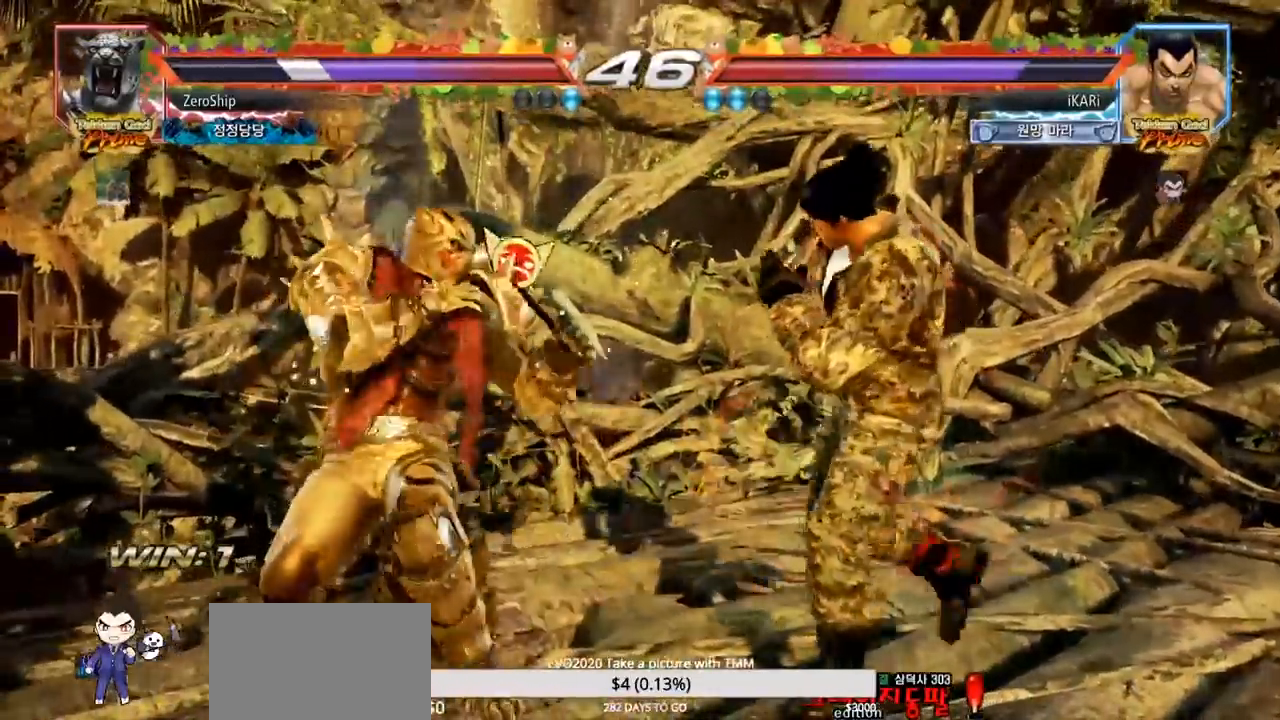
{"dt_ms": 500, "buttons": [], "left_stick": "center", "events": [[50, "left_stick", "center"], [100, "left_stick", "right"], [217, "left_stick", "center"], [417, "left_stick", "right"], [483, "left_stick", "center"]]}
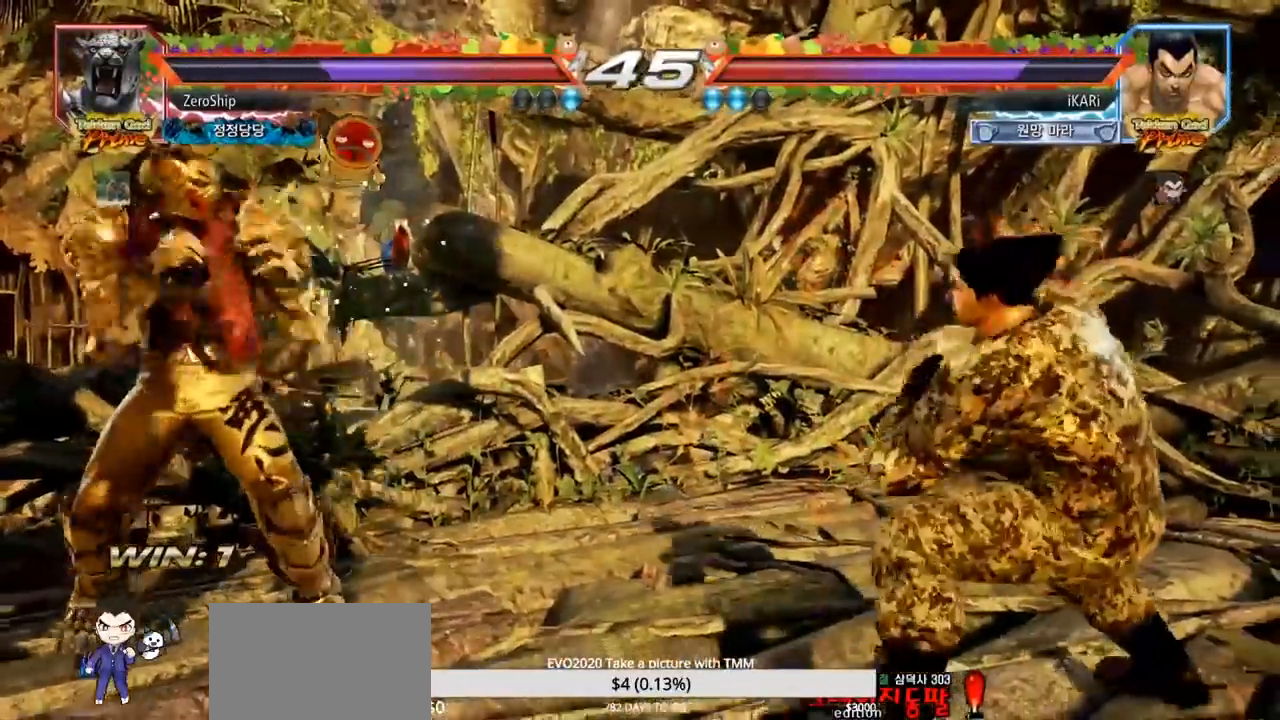
{"dt_ms": 500, "buttons": [], "left_stick": "left", "events": [[50, "left_stick", "right"], [183, "left_stick", "center"], [333, "left_stick", "down"], [400, "left_stick", "center"], [450, "left_stick", "left"]]}
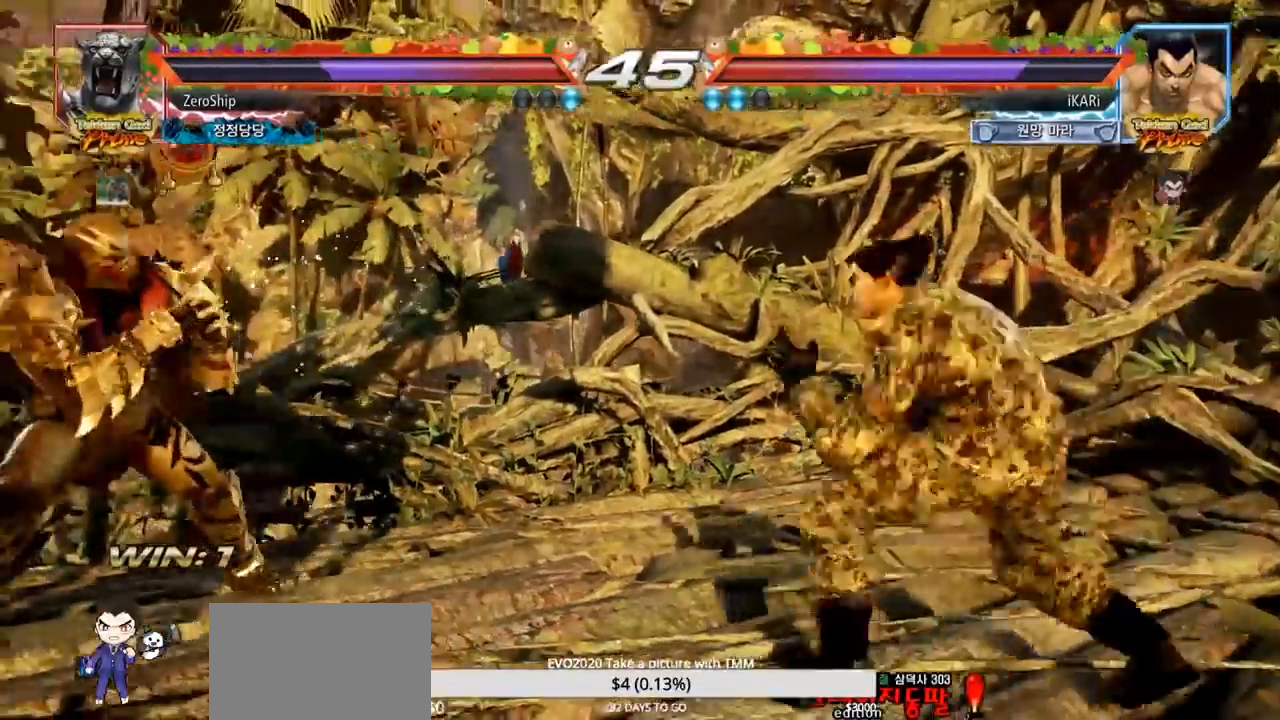
{"dt_ms": 500, "buttons": [], "left_stick": "center", "events": [[267, "left_stick", "down"], [283, "TRIANGLE", "down"], [317, "TRIANGLE", "up"], [317, "left_stick", "center"]]}
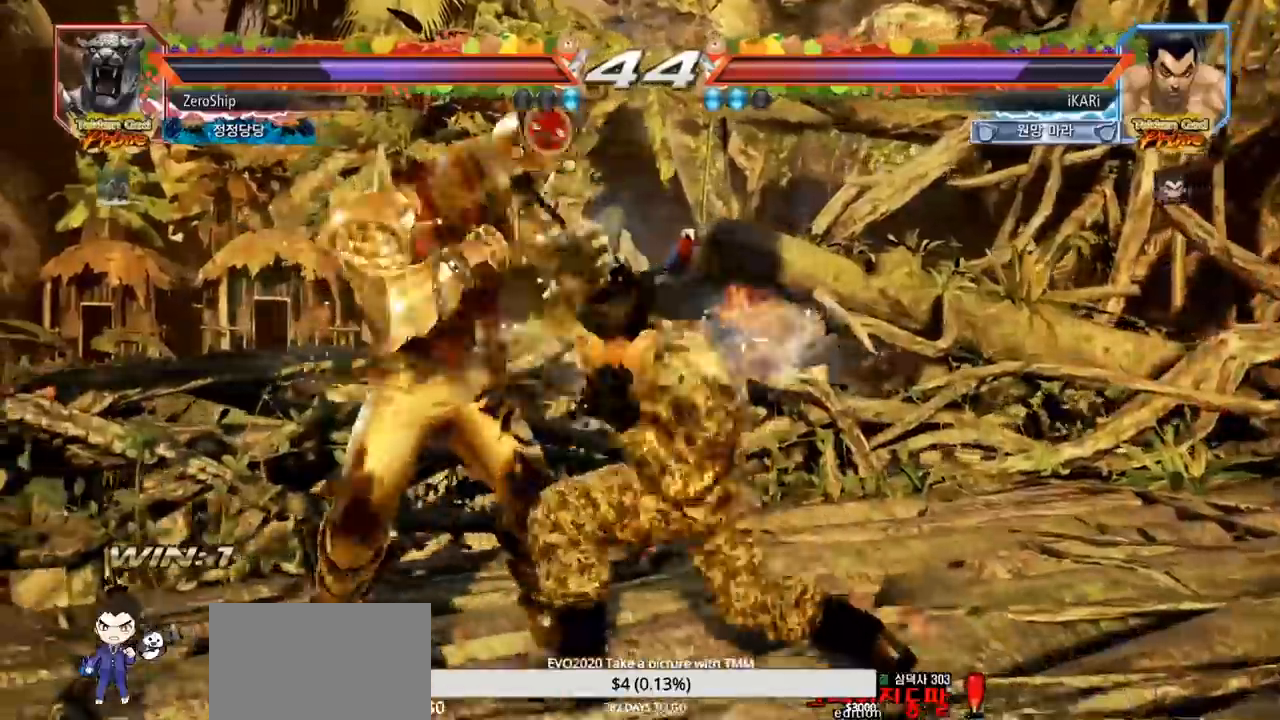
{"dt_ms": 500, "buttons": [], "left_stick": "right", "events": [[367, "left_stick", "right"]]}
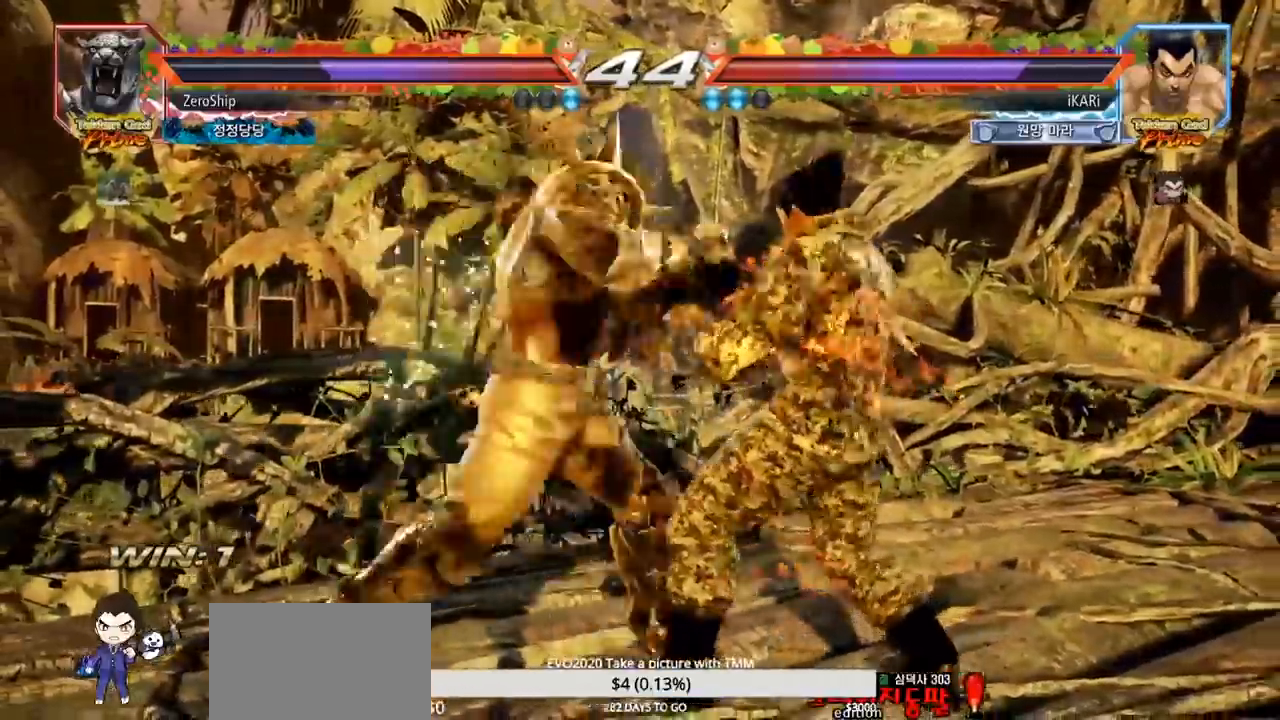
{"dt_ms": 500, "buttons": [], "left_stick": "center", "events": [[483, "left_stick", "center"]]}
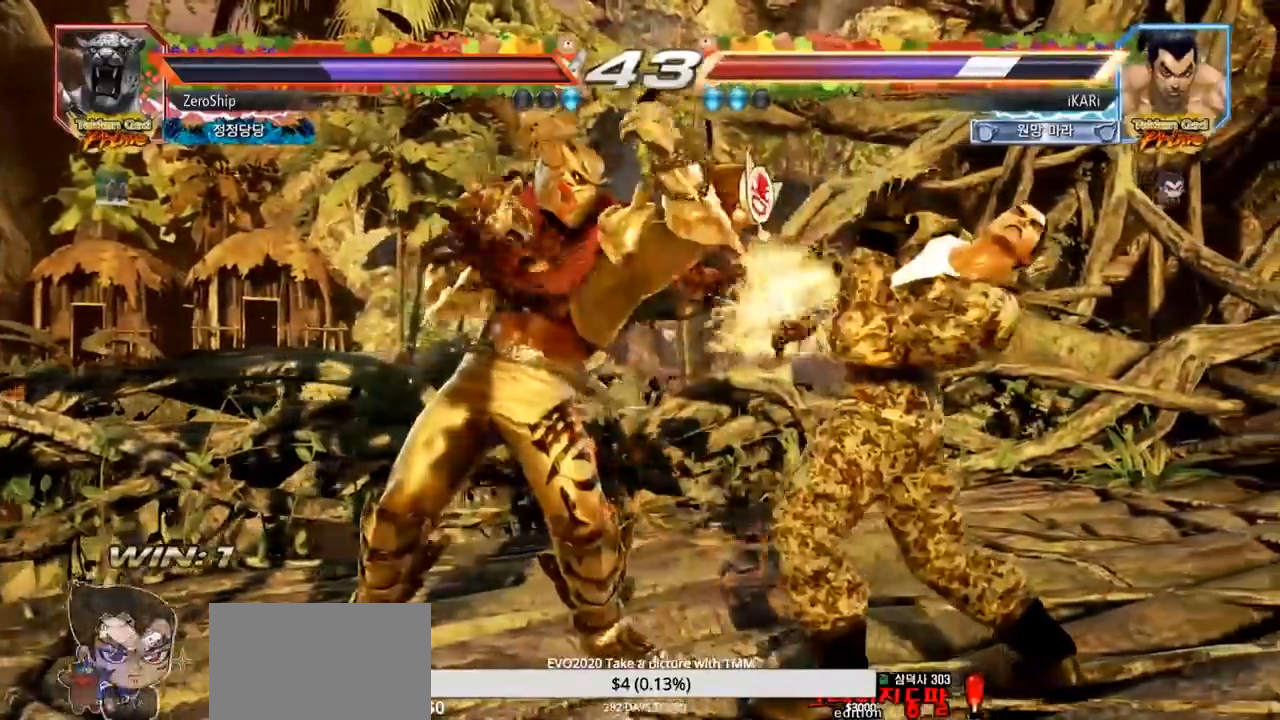
{"dt_ms": 500, "buttons": [], "left_stick": "left", "events": [[167, "left_stick", "left"], [283, "TRIANGLE", "down"], [333, "TRIANGLE", "up"]]}
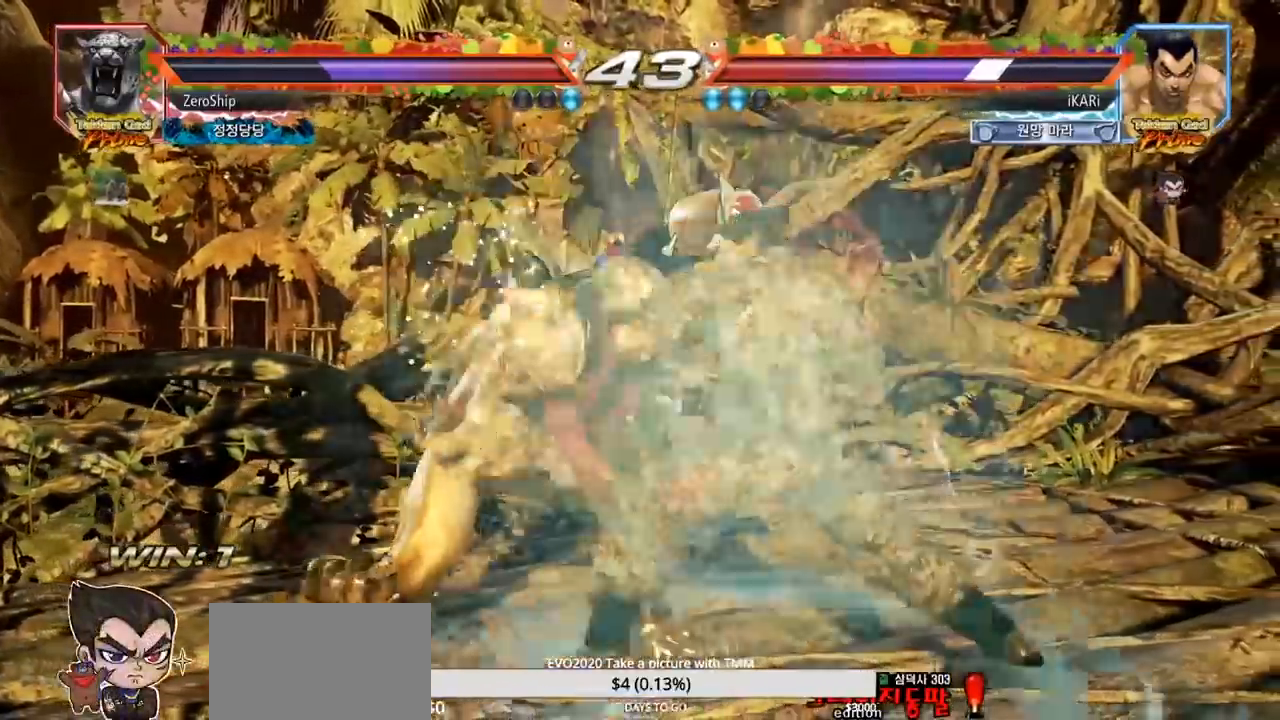
{"dt_ms": 500, "buttons": ["TRIANGLE"], "left_stick": "center", "events": [[17, "left_stick", "center"], [83, "TRIANGLE", "down"], [150, "TRIANGLE", "up"], [433, "SQUARE", "down"], [433, "TRIANGLE", "down"], [500, "SQUARE", "up"]]}
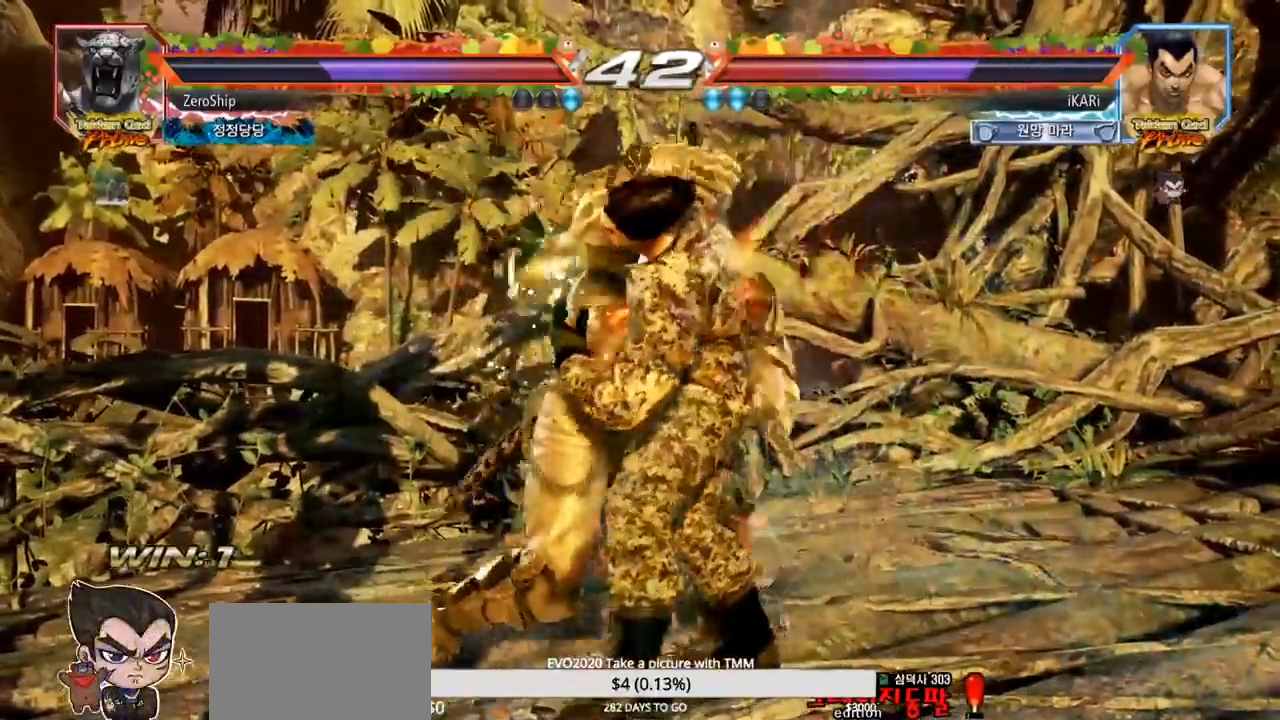
{"dt_ms": 500, "buttons": [], "left_stick": "center", "events": [[33, "TRIANGLE", "up"], [217, "SQUARE", "down"], [267, "SQUARE", "up"], [300, "SQUARE", "down"], [350, "SQUARE", "up"], [417, "SQUARE", "down"], [450, "SQUARE", "up"]]}
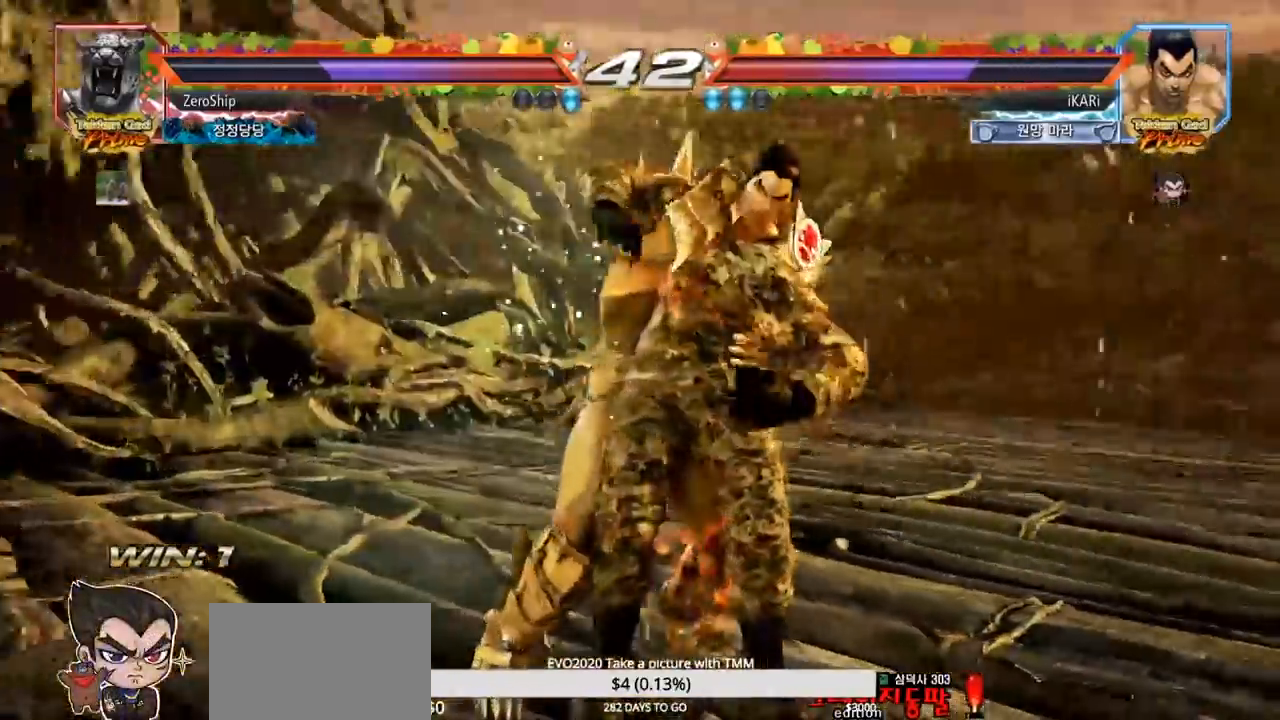
{"dt_ms": 500, "buttons": [], "left_stick": "center", "events": [[17, "SQUARE", "down"], [50, "SQUARE", "up"], [117, "SQUARE", "down"], [167, "SQUARE", "up"], [233, "SQUARE", "down"], [267, "SQUARE", "up"], [333, "SQUARE", "down"], [383, "SQUARE", "up"], [433, "SQUARE", "down"], [483, "SQUARE", "up"]]}